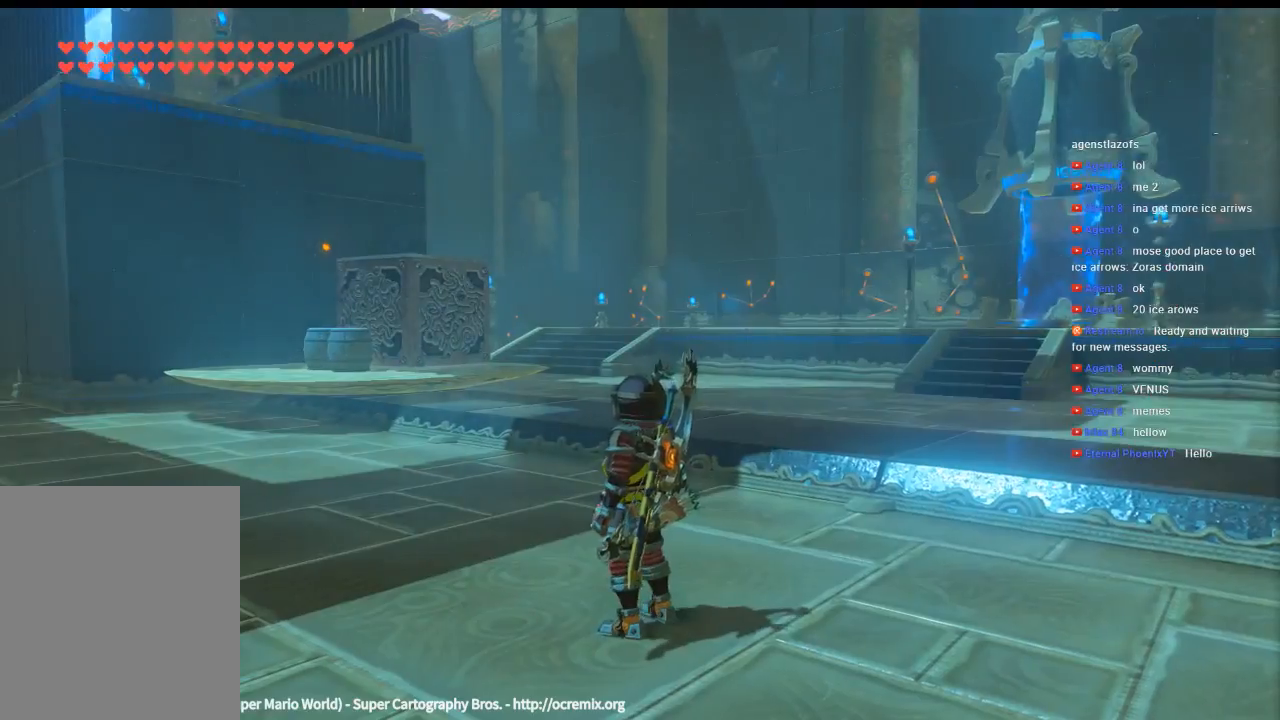
Gameplay with a controller (Xbox layout); each line is a JSON object with the inputs held at the frame after it (dt_ms = milliseconds from this image to that frame). "events" lists button and stick changes between this image and that frame as [ms after this image, input, new state], when the widget could be followed in between. Not read: L3 R3 TOUCHPAD other_buttons right_stick.
{"dt_ms": 500, "buttons": [], "left_stick": "right", "events": [[200, "left_stick", "right"]]}
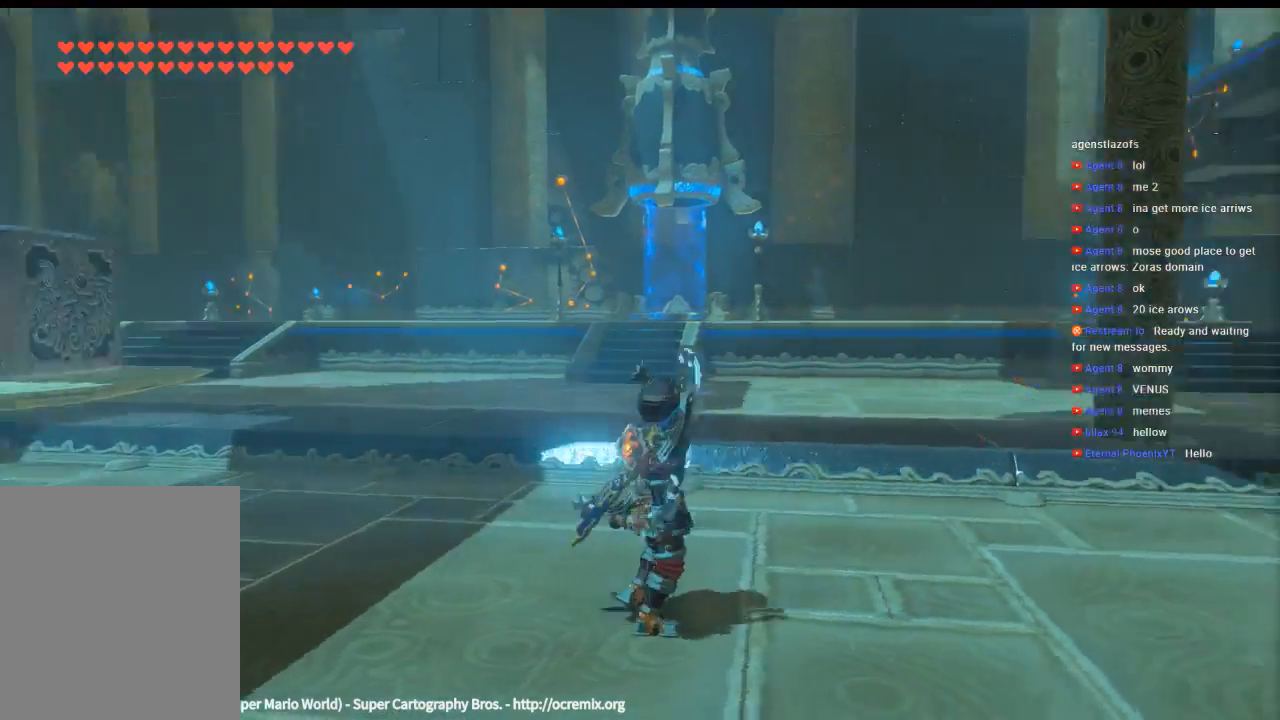
{"dt_ms": 500, "buttons": [], "left_stick": "up-right", "events": [[300, "left_stick", "up-right"]]}
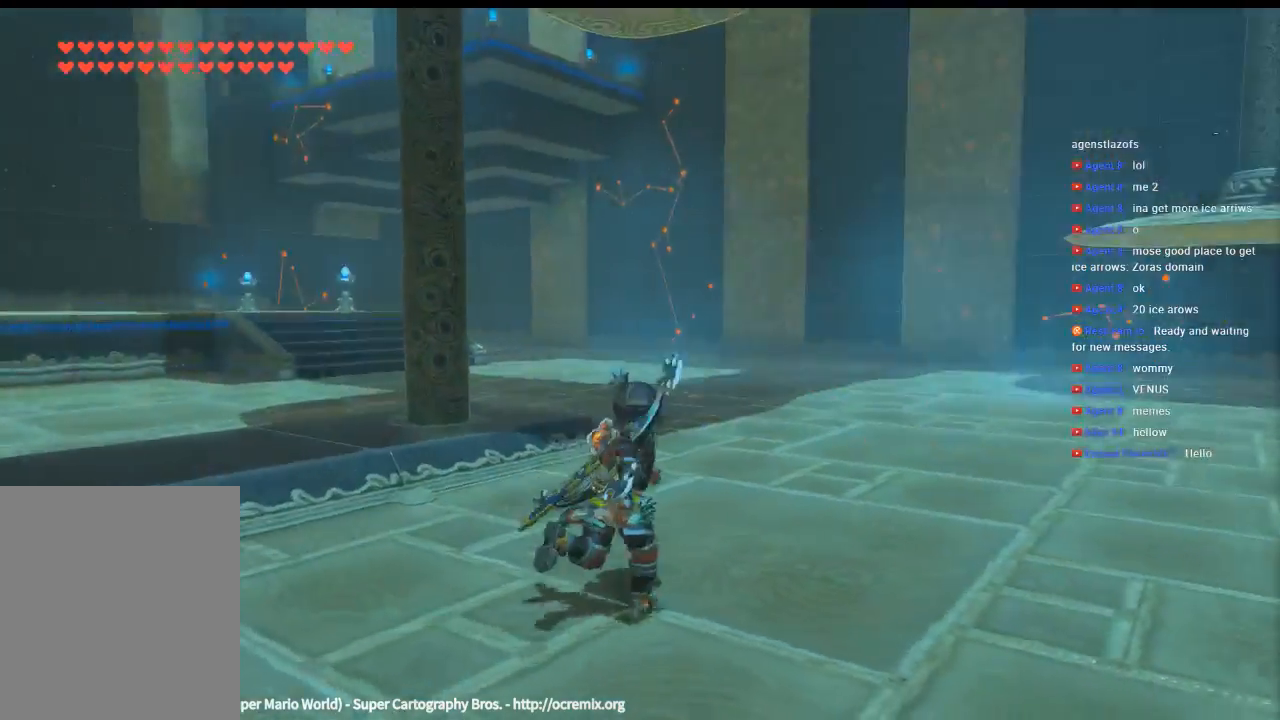
{"dt_ms": 500, "buttons": [], "left_stick": "up-right", "events": []}
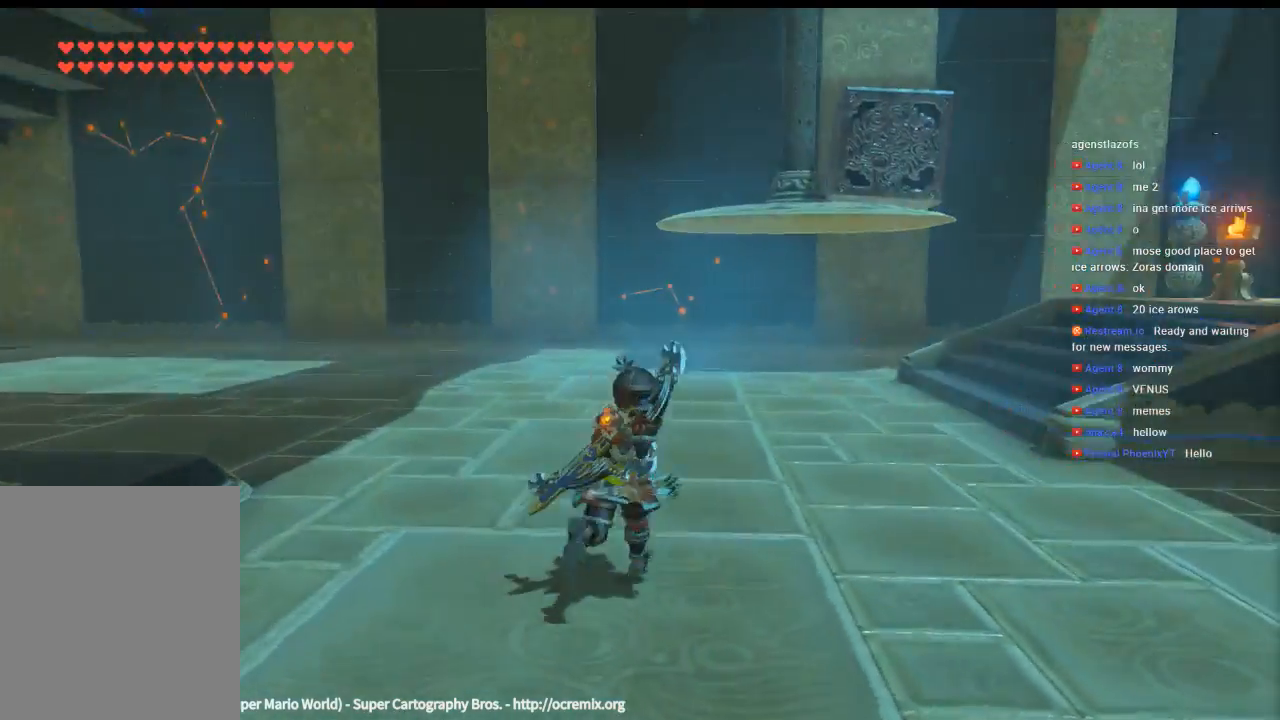
{"dt_ms": 500, "buttons": ["L1"], "left_stick": "up-right", "events": [[500, "L1", "down"]]}
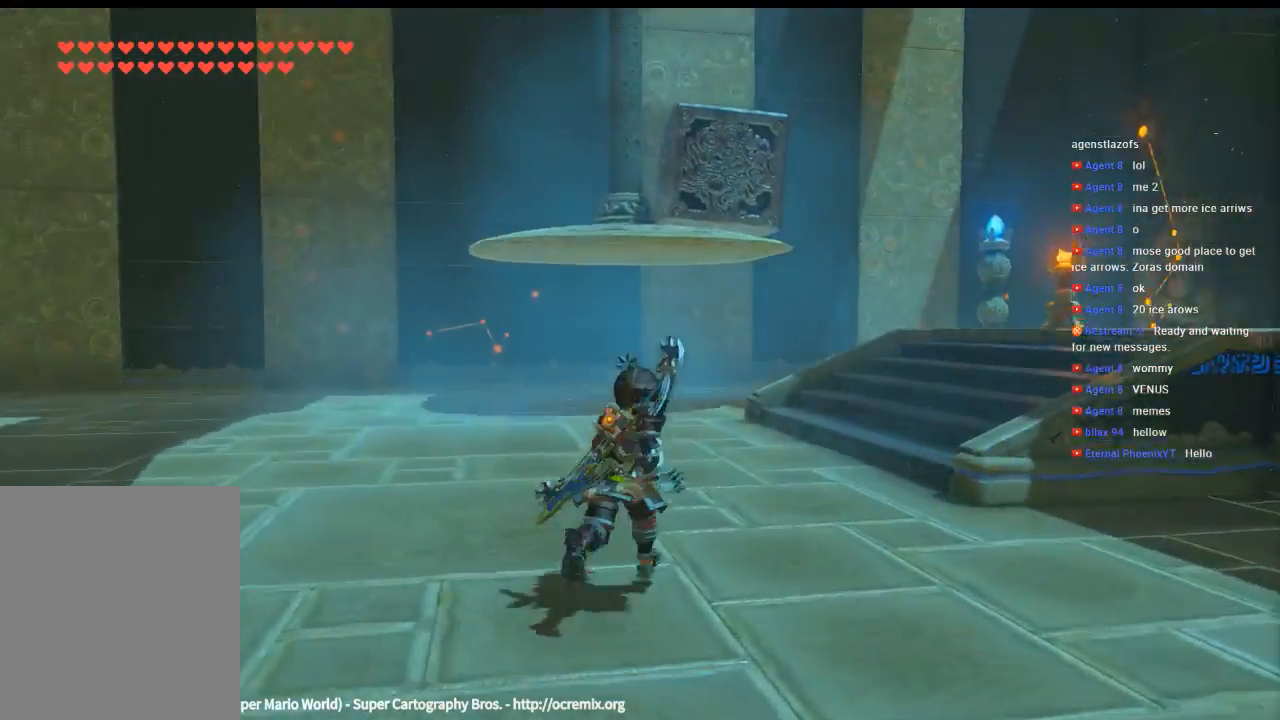
{"dt_ms": 500, "buttons": [], "left_stick": "up-right", "events": [[66, "L1", "up"]]}
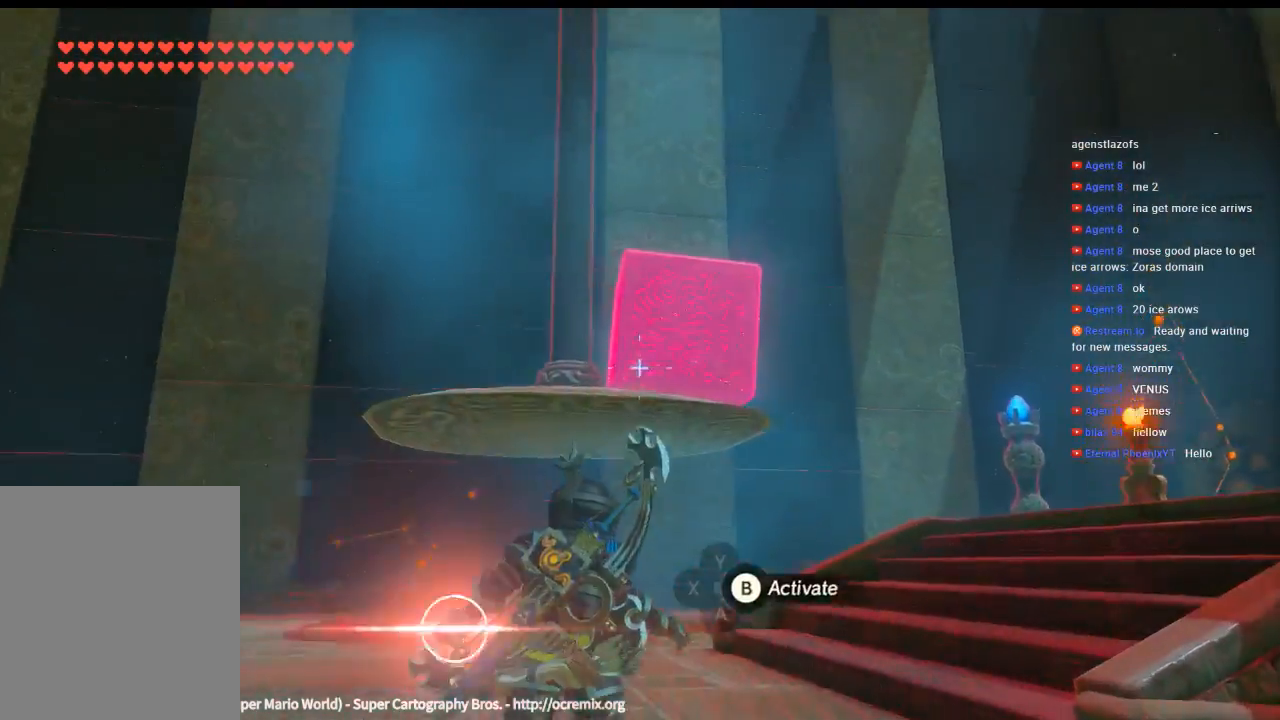
{"dt_ms": 500, "buttons": [], "left_stick": "center"}
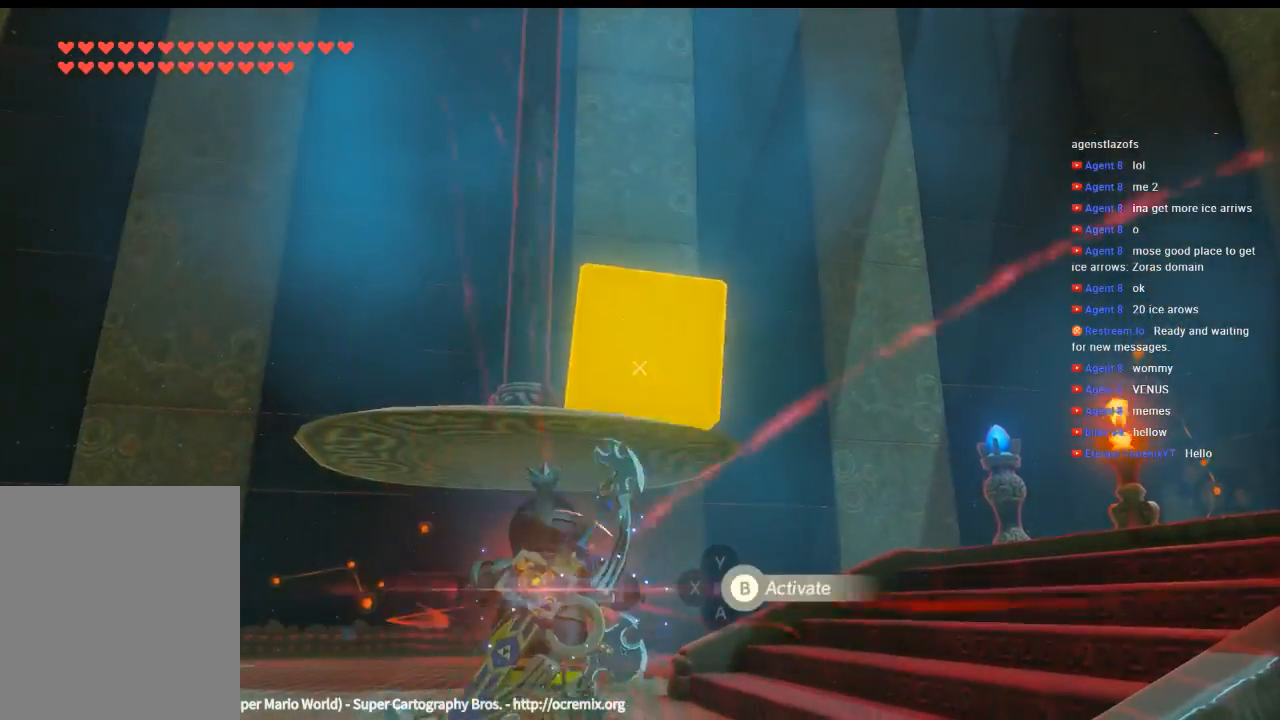
{"dt_ms": 500, "buttons": [], "left_stick": "down", "events": [[200, "left_stick", "down"]]}
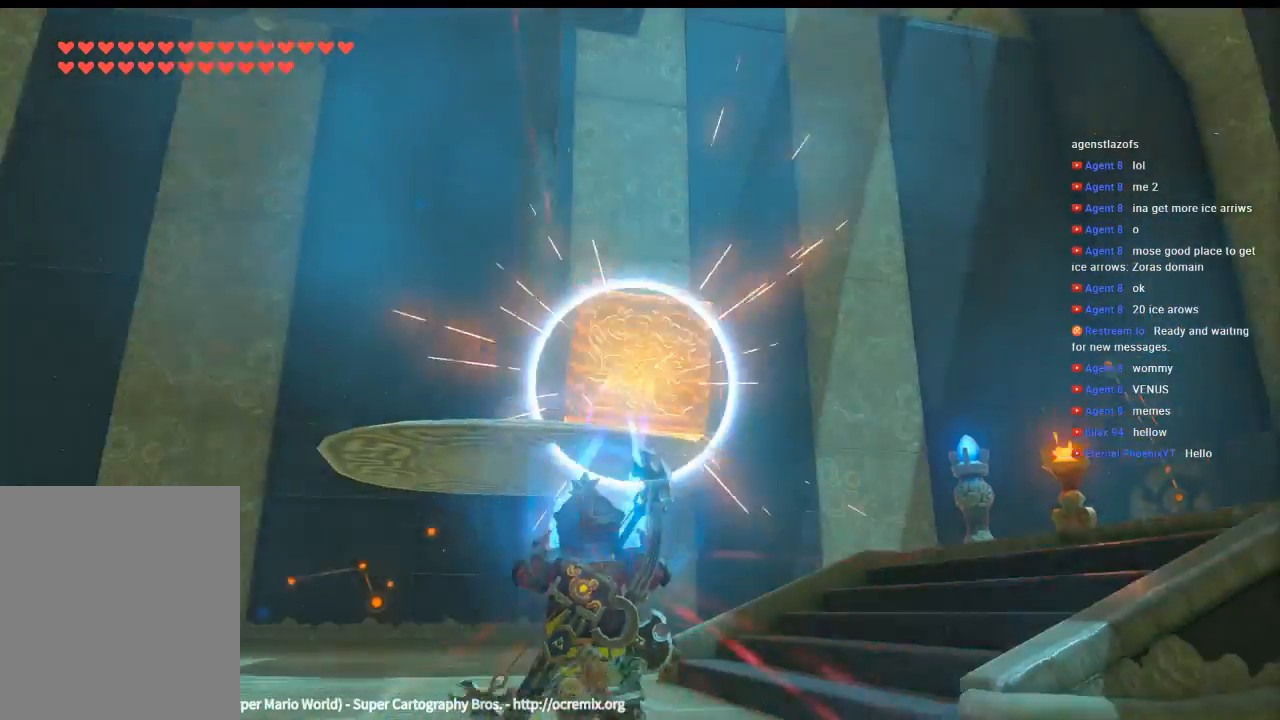
{"dt_ms": 500, "buttons": [], "left_stick": "down", "events": []}
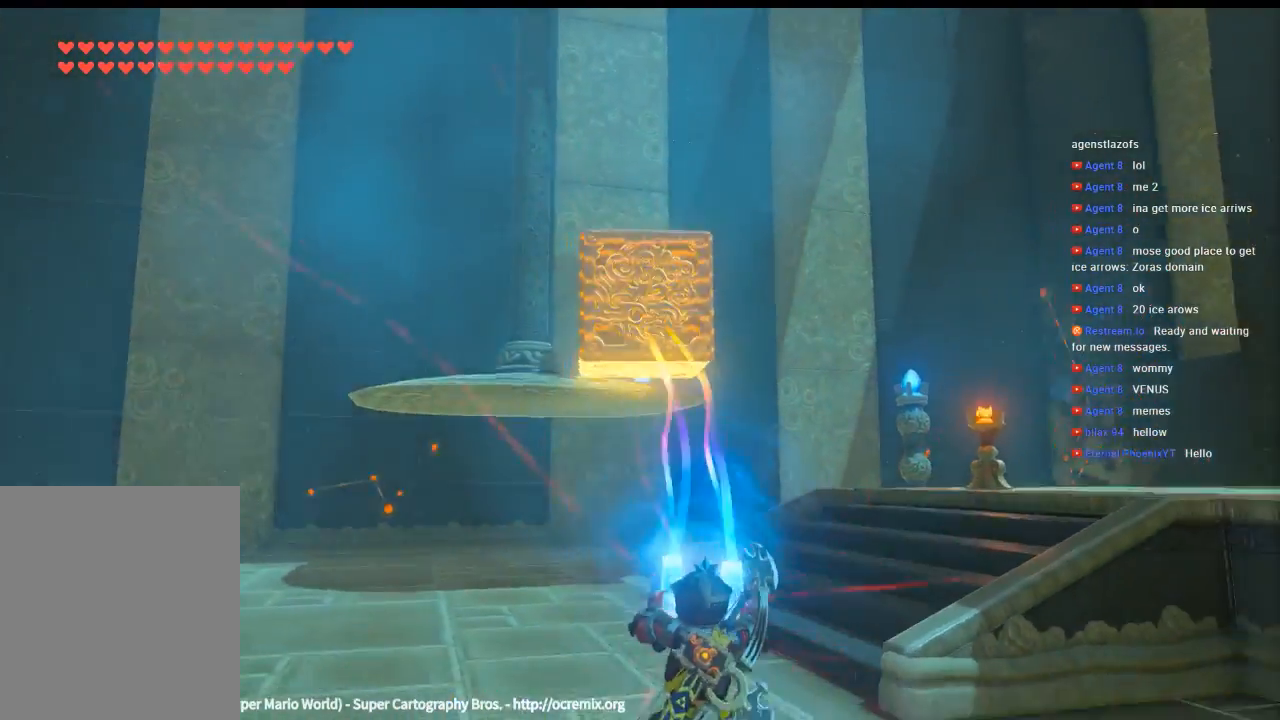
{"dt_ms": 500, "buttons": [], "left_stick": "down", "events": []}
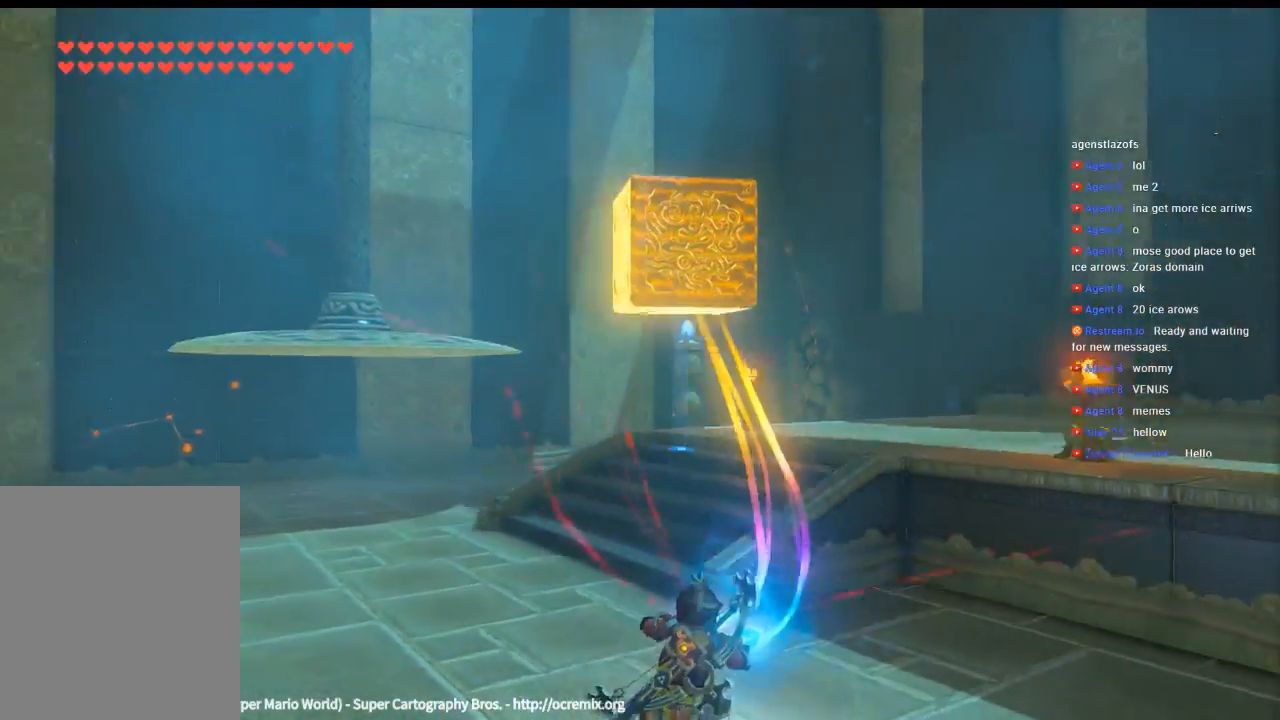
{"dt_ms": 500, "buttons": [], "left_stick": "down", "events": []}
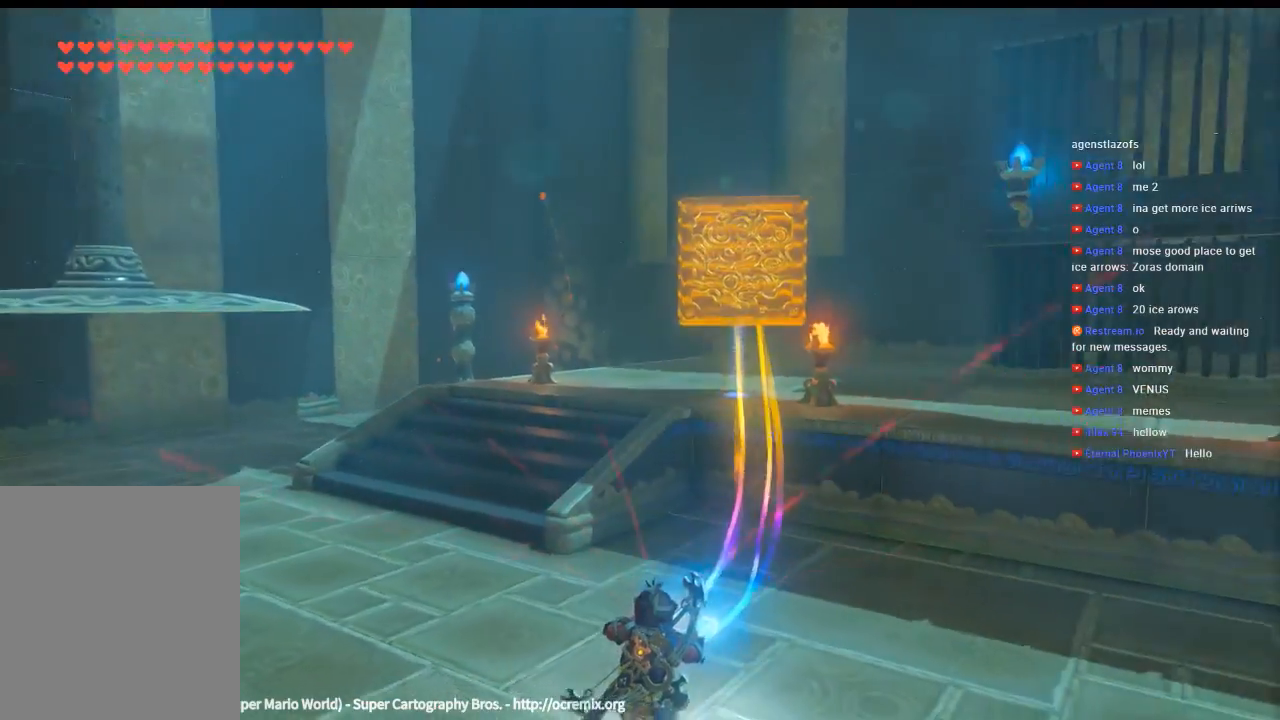
{"dt_ms": 500, "buttons": [], "left_stick": "down-right", "events": [[133, "left_stick", "down-right"]]}
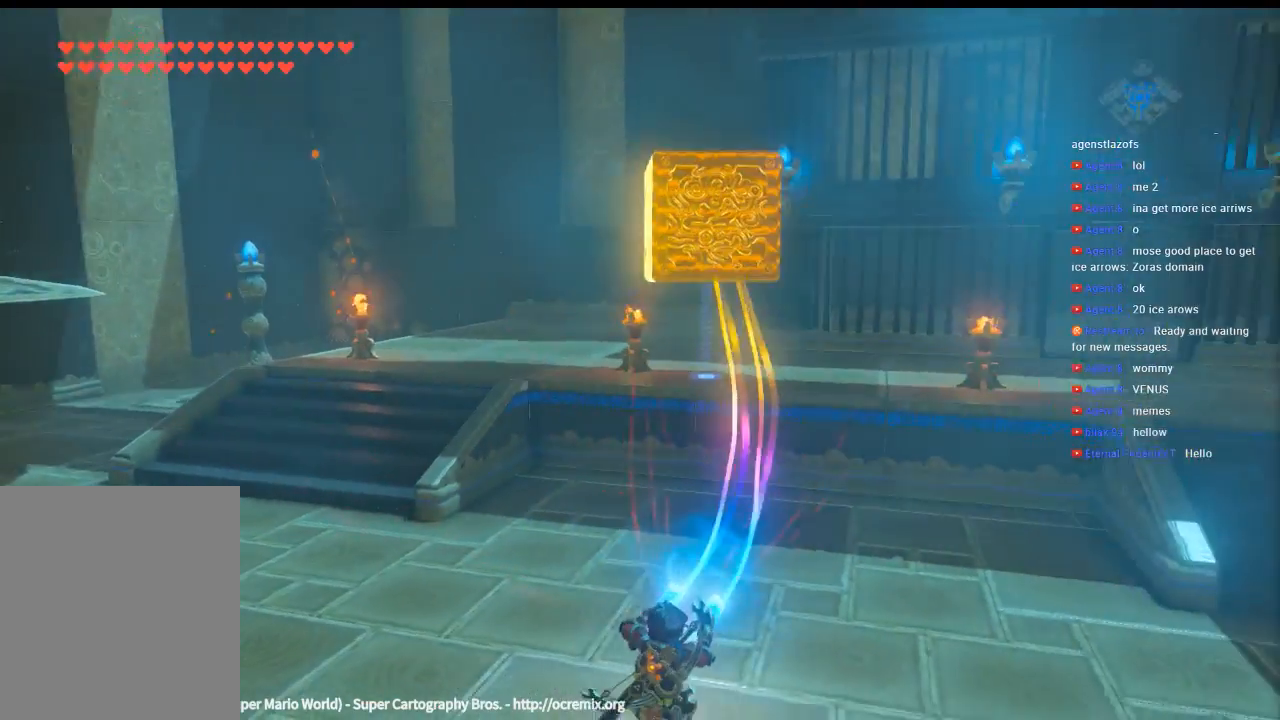
{"dt_ms": 500, "buttons": [], "left_stick": "down-right", "events": []}
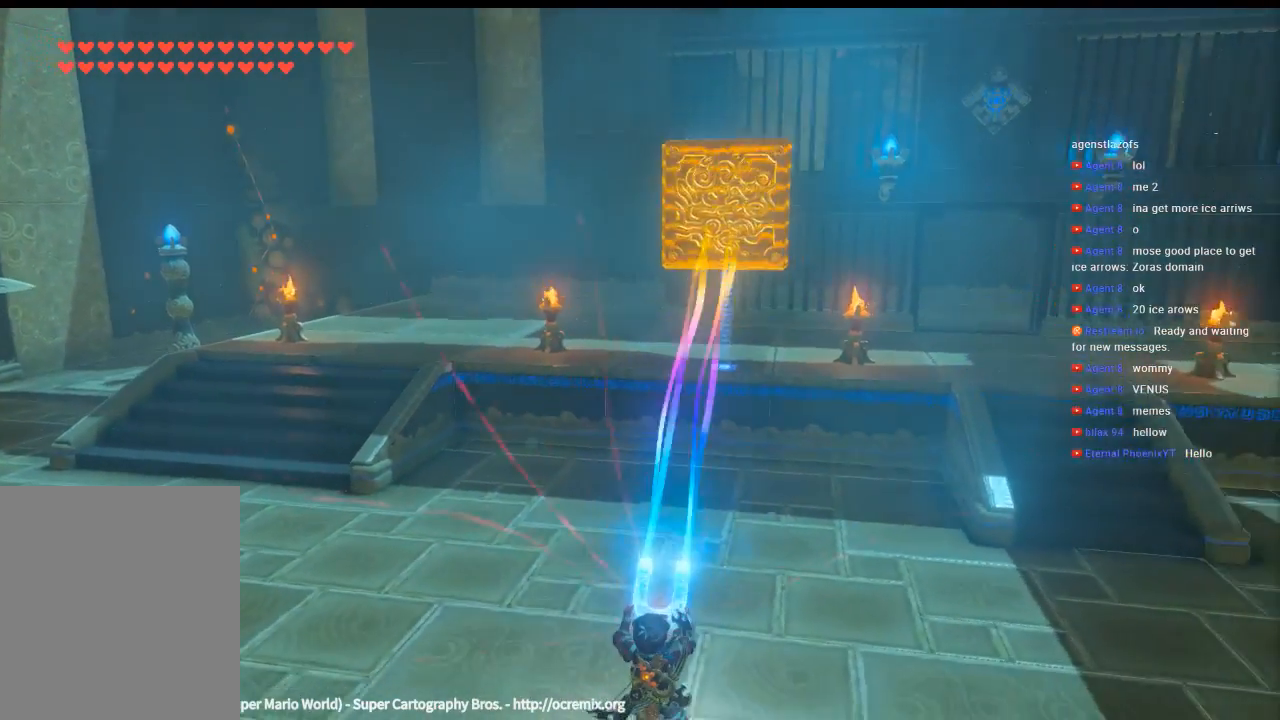
{"dt_ms": 500, "buttons": [], "left_stick": "right", "events": [[266, "left_stick", "right"]]}
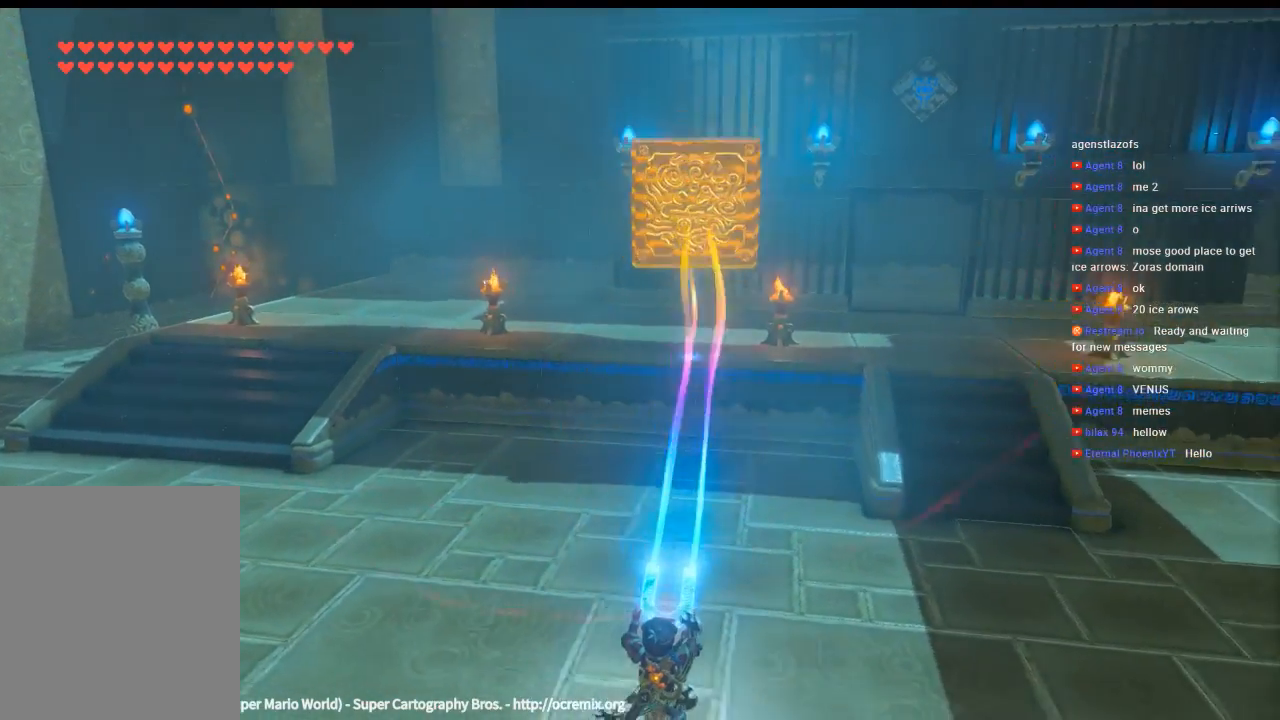
{"dt_ms": 500, "buttons": [], "left_stick": "right", "events": []}
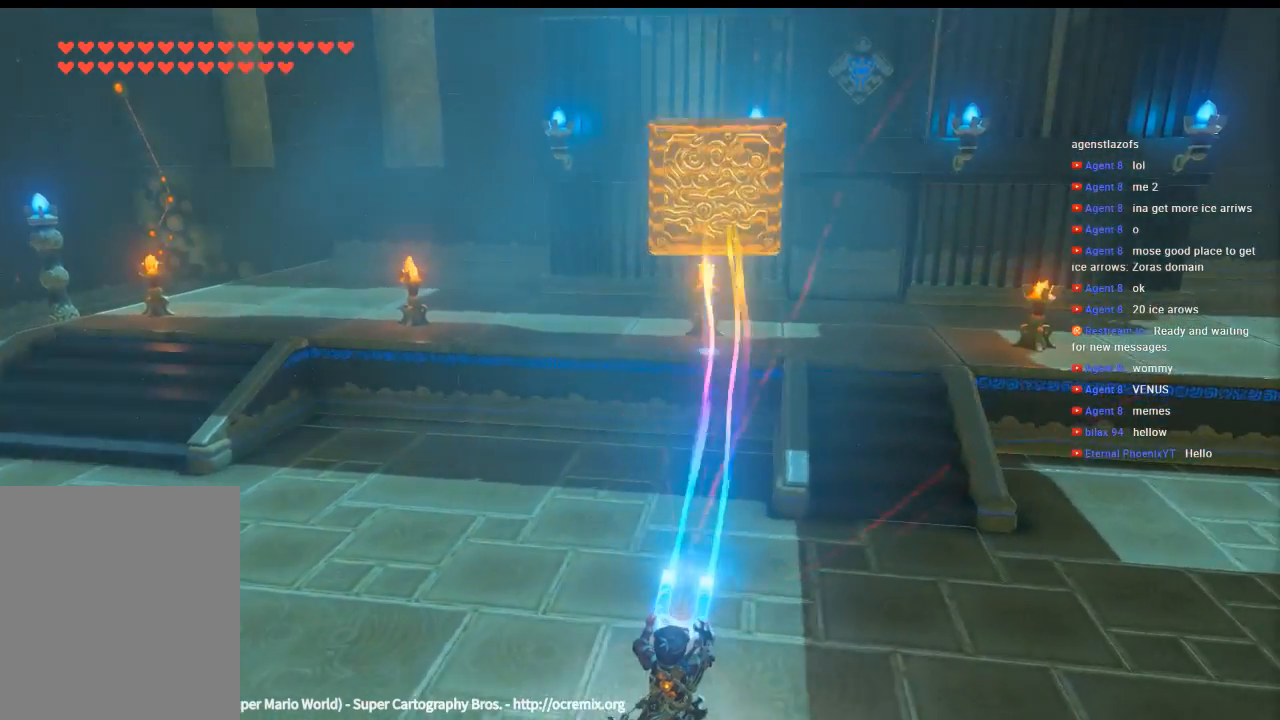
{"dt_ms": 500, "buttons": [], "left_stick": "right", "events": []}
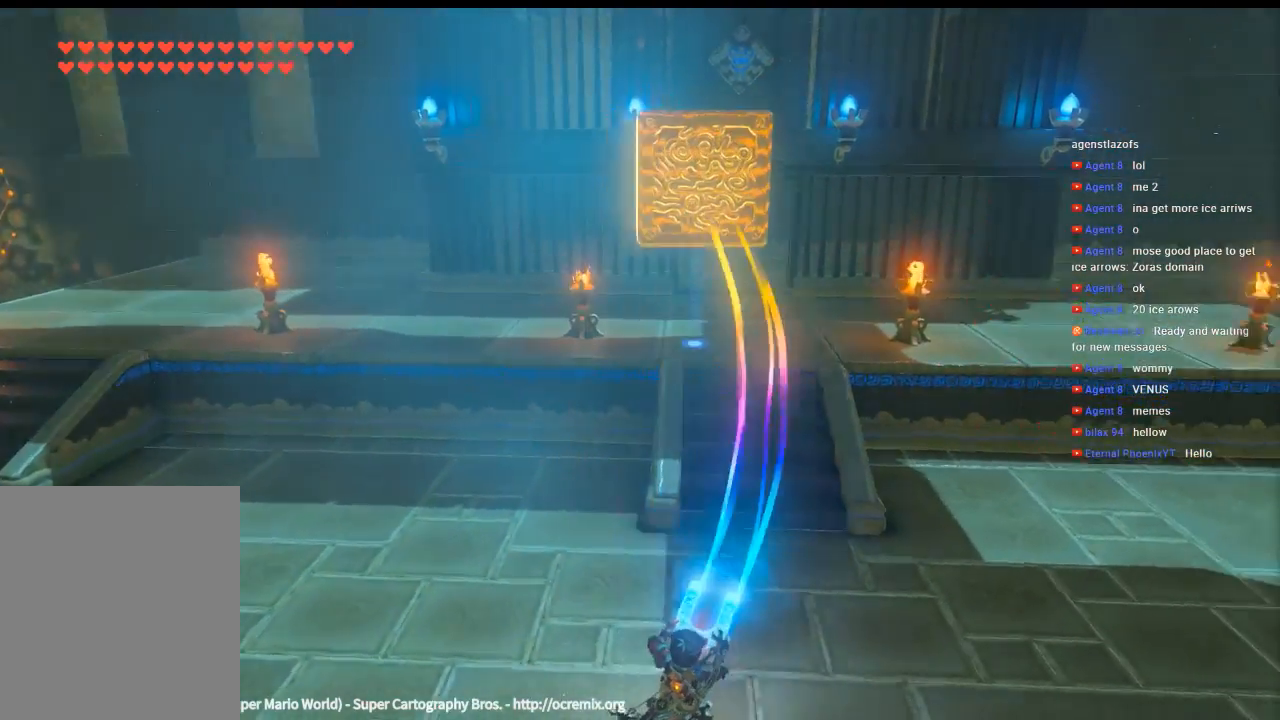
{"dt_ms": 500, "buttons": [], "left_stick": "right", "events": []}
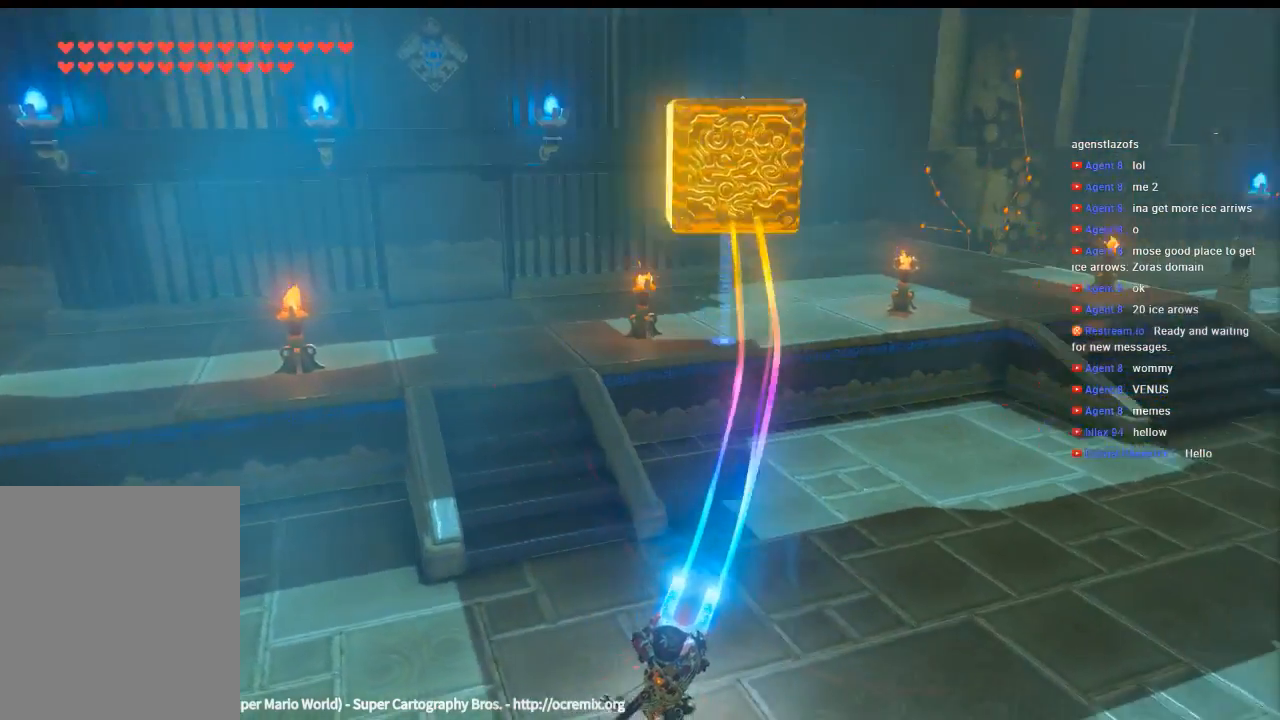
{"dt_ms": 500, "buttons": [], "left_stick": "right", "events": []}
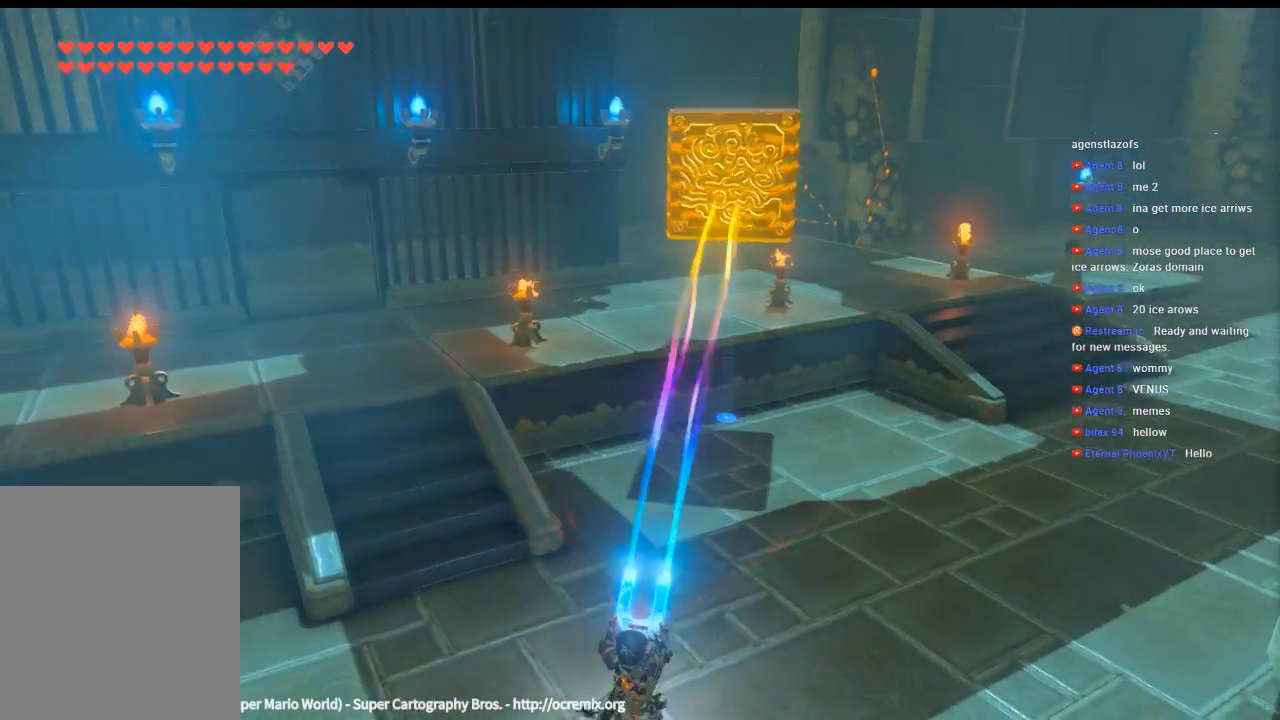
{"dt_ms": 1000, "buttons": [], "left_stick": "right"}
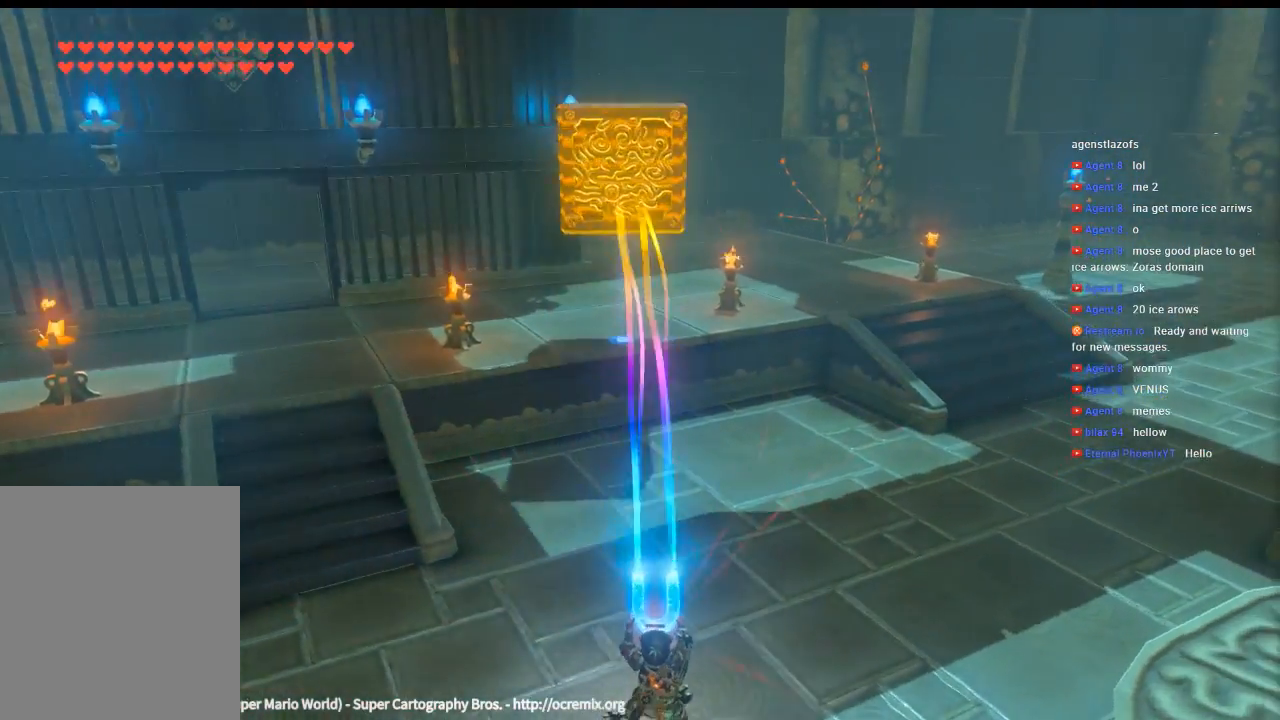
{"dt_ms": 500, "buttons": [], "left_stick": "right", "events": []}
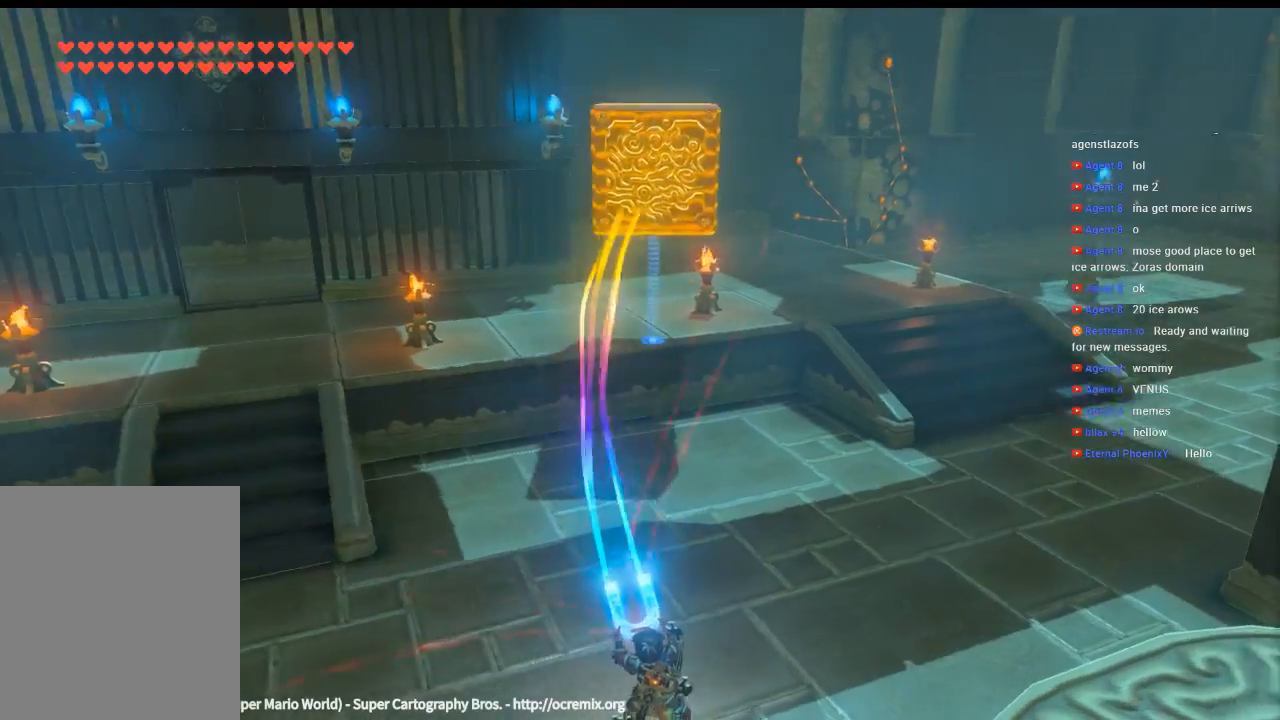
{"dt_ms": 500, "buttons": [], "left_stick": "right", "events": []}
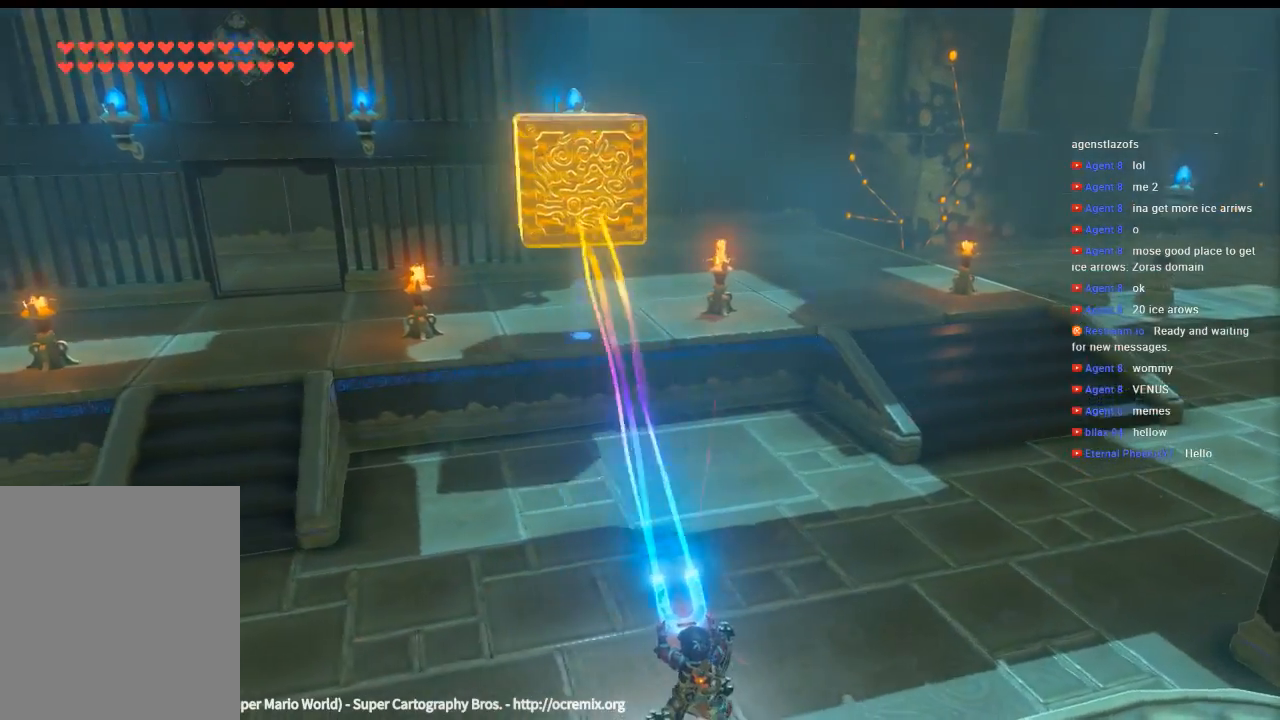
{"dt_ms": 500, "buttons": [], "left_stick": "right", "events": []}
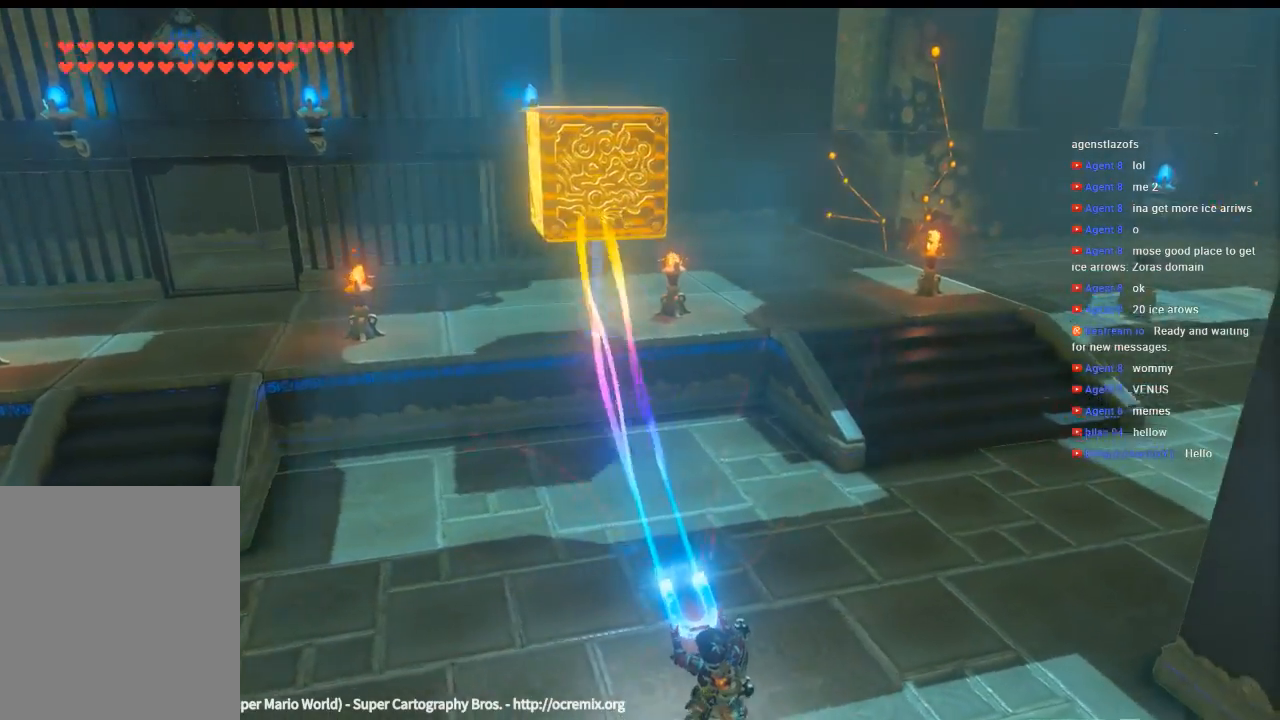
{"dt_ms": 500, "buttons": [], "left_stick": "up-right", "events": [[266, "left_stick", "up-right"]]}
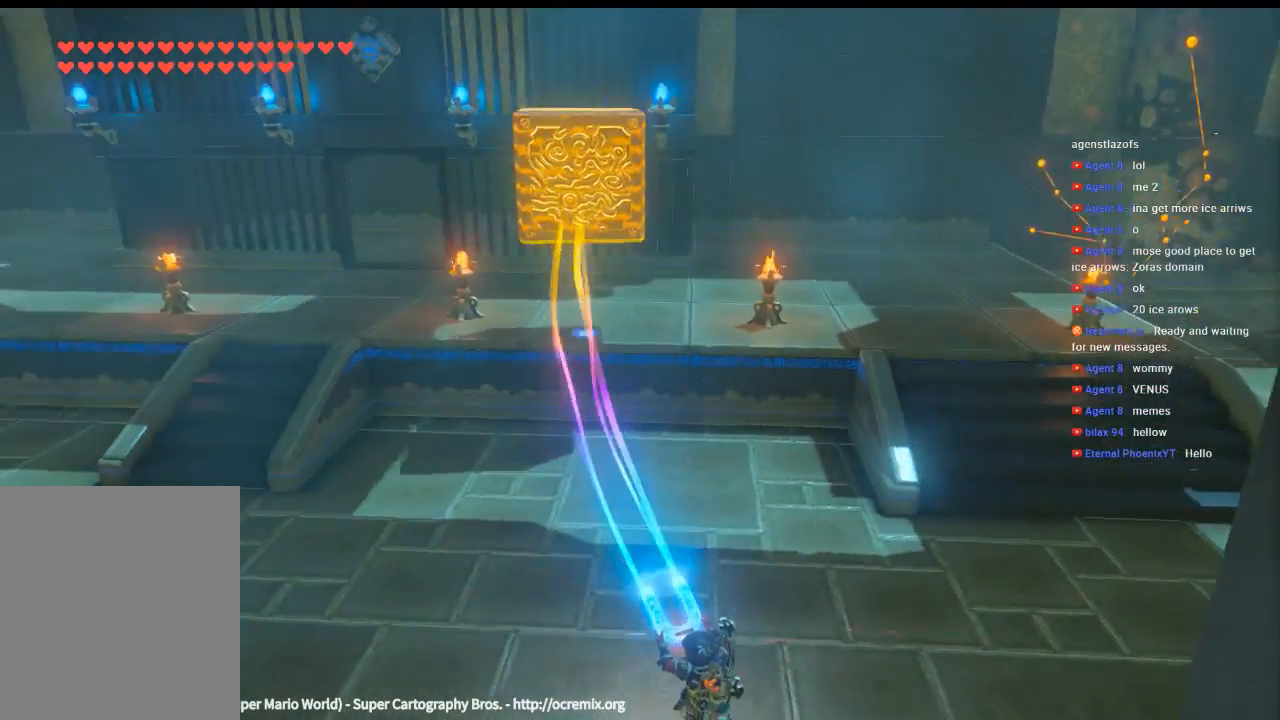
{"dt_ms": 500, "buttons": [], "left_stick": "left", "events": [[66, "left_stick", "up"], [200, "left_stick", "up-left"], [366, "left_stick", "left"]]}
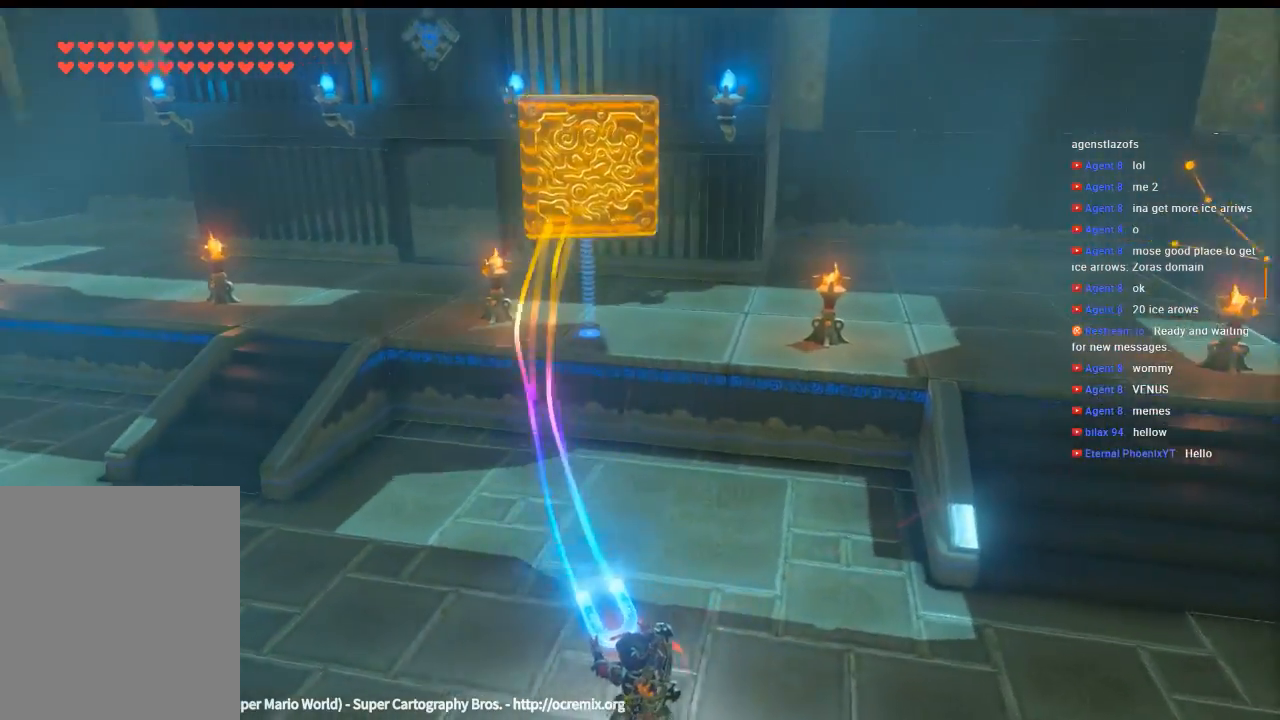
{"dt_ms": 500, "buttons": [], "left_stick": "left", "events": []}
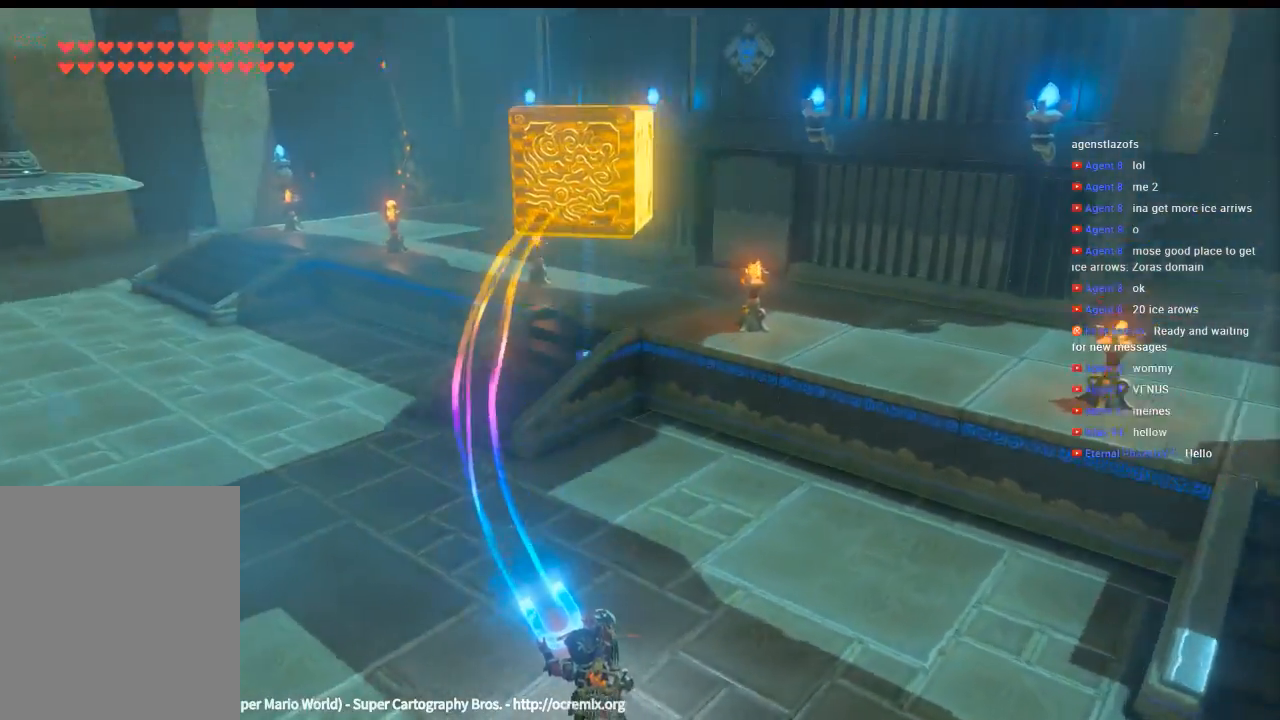
{"dt_ms": 500, "buttons": [], "left_stick": "left", "events": []}
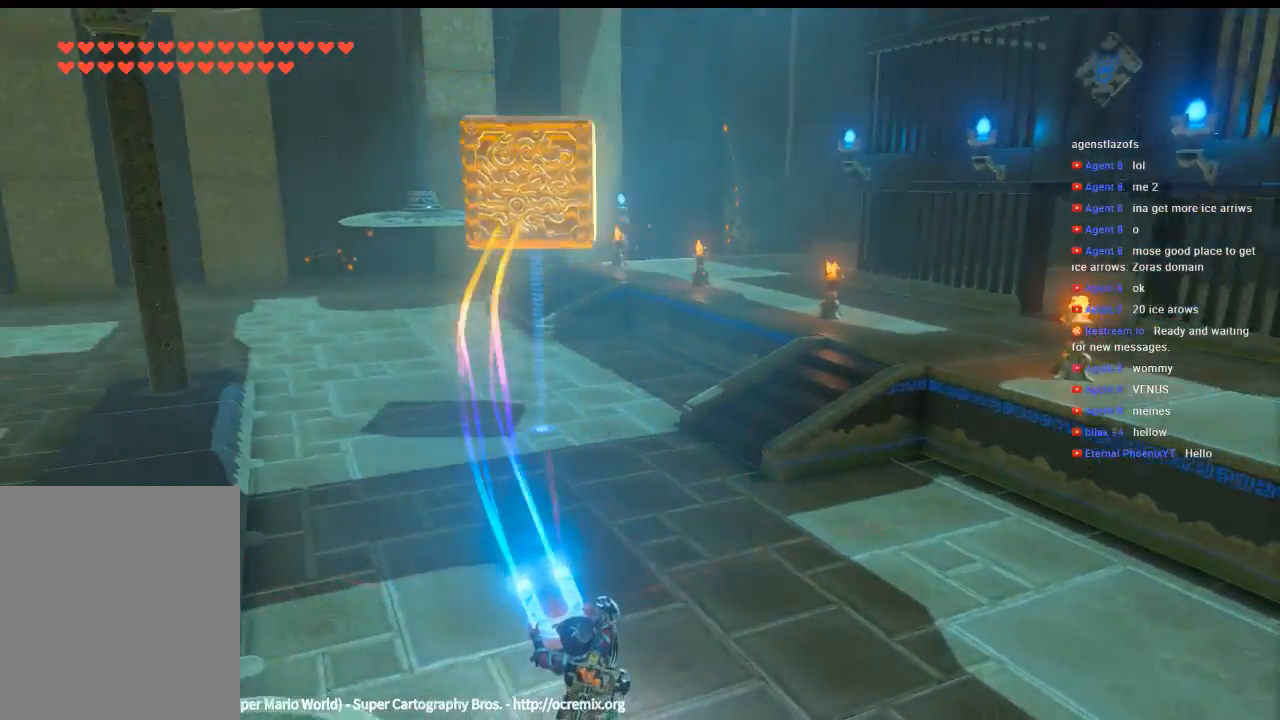
{"dt_ms": 500, "buttons": [], "left_stick": "down-right", "events": [[66, "left_stick", "down-left"], [300, "left_stick", "down"], [500, "left_stick", "down-right"]]}
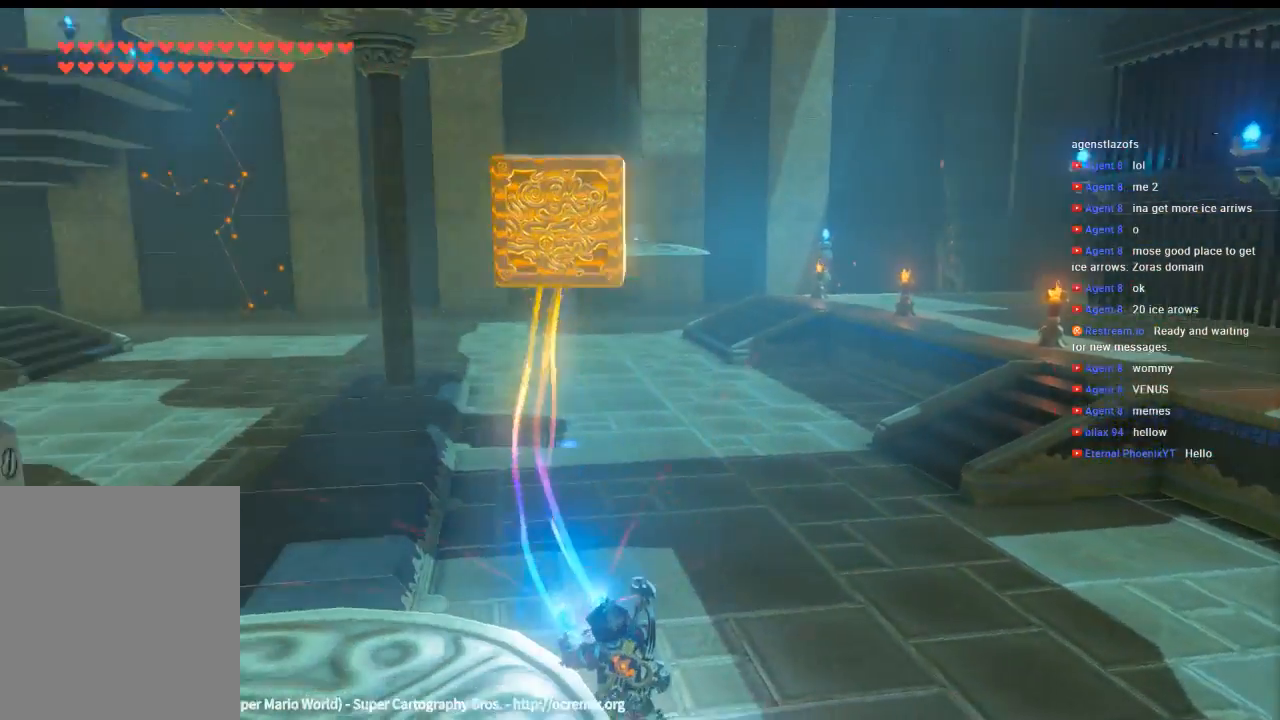
{"dt_ms": 500, "buttons": [], "left_stick": "down-right", "events": []}